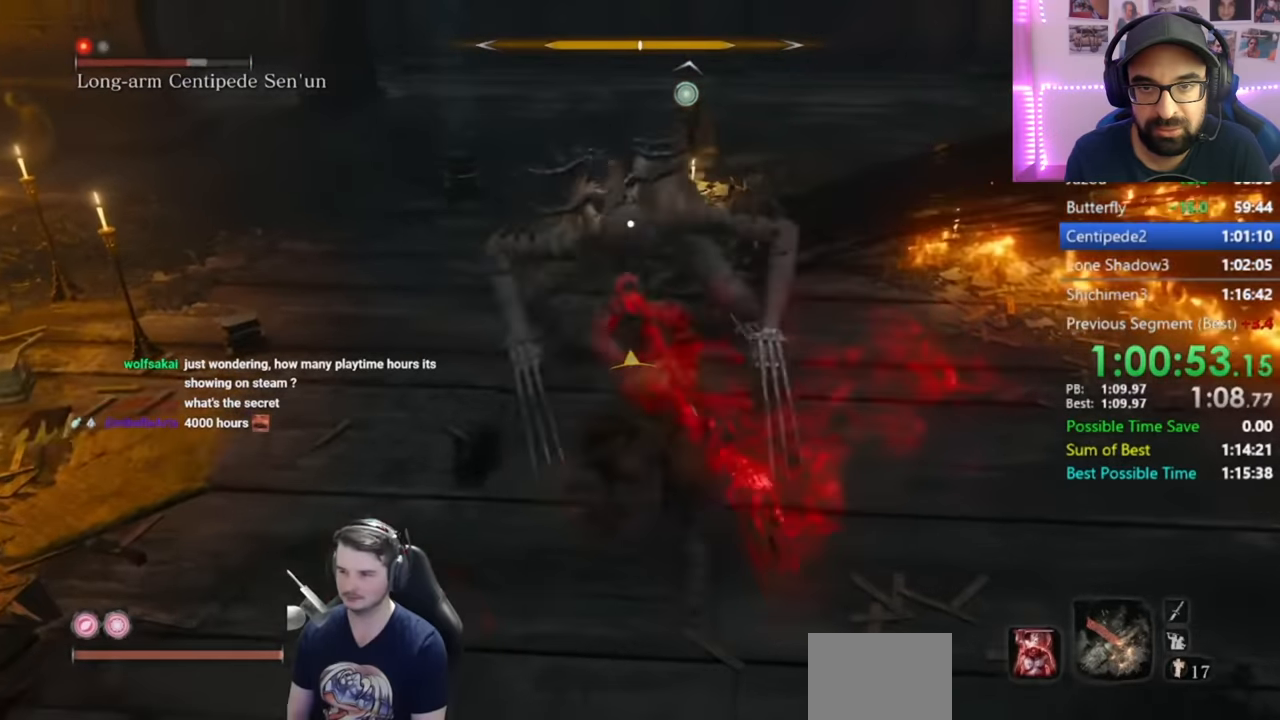
Gameplay with a controller (Xbox layout); each line is a JSON object with the inputs held at the frame after it. "events" lists button and stick changes between this image and that frame as [ms after this image, input, new state], when the widget could be followed in between.
{"buttons": [], "left_stick": "center", "right_stick": "center", "events": [[67, "L1", "up"], [150, "left_stick", "center"]]}
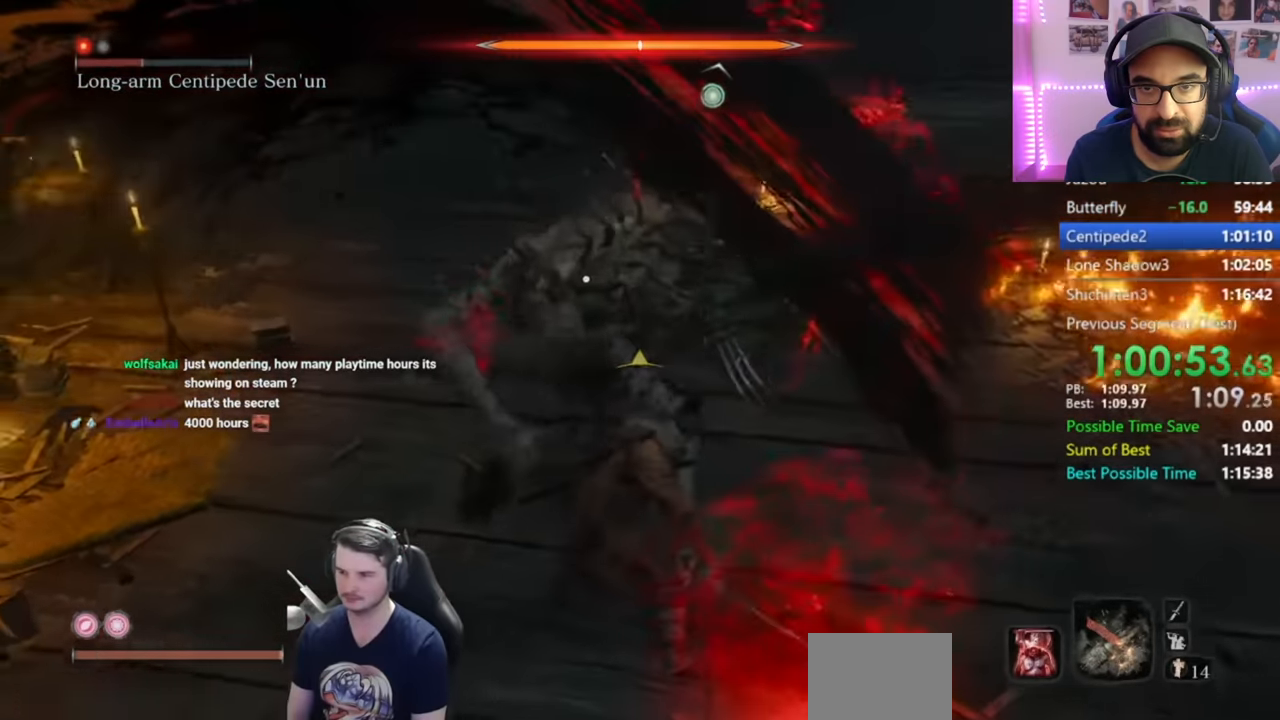
{"buttons": [], "left_stick": "center", "right_stick": "center", "events": []}
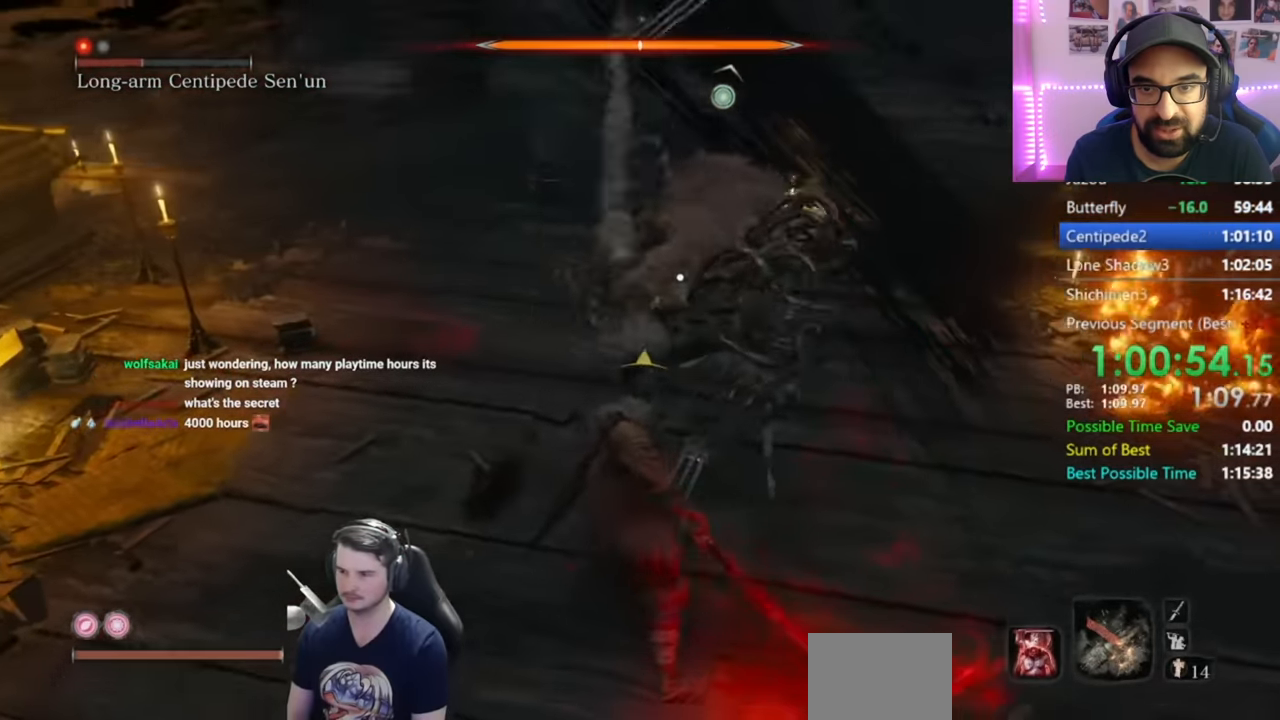
{"buttons": [], "left_stick": "center", "right_stick": "center", "events": [[117, "L1", "down"], [334, "L1", "up"], [367, "R1", "down"], [484, "R1", "up"]]}
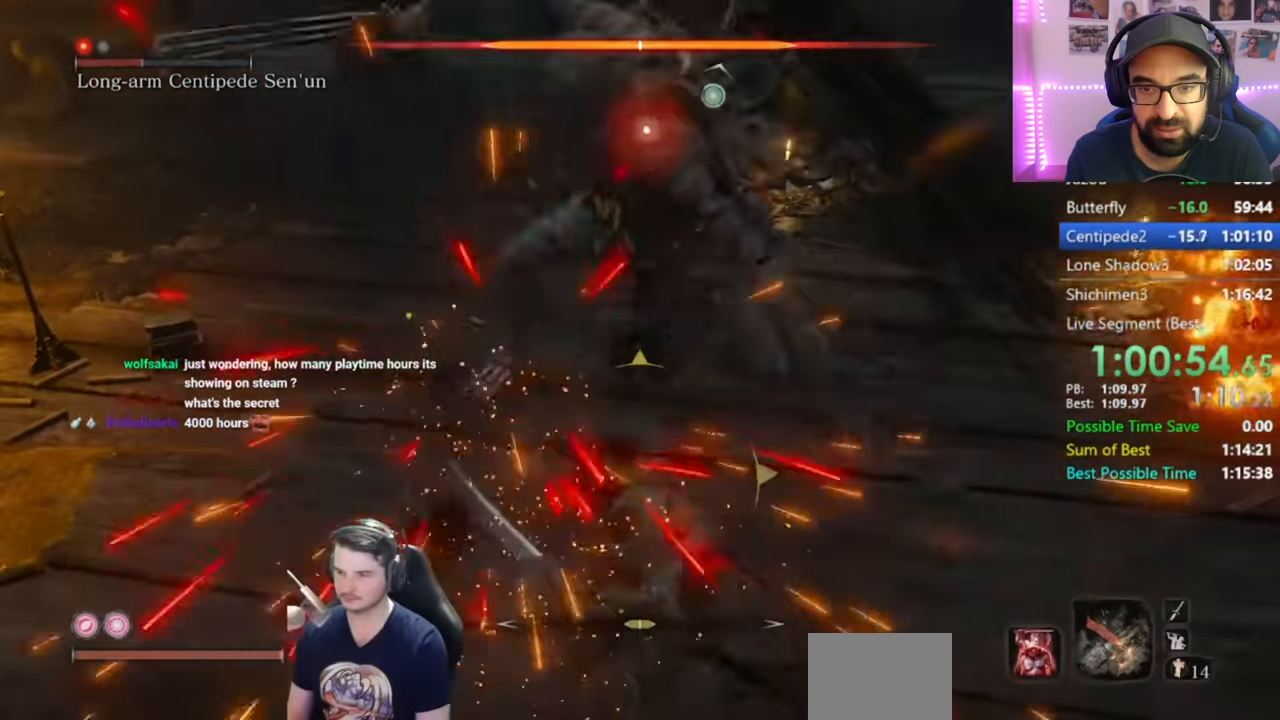
{"buttons": [], "left_stick": "center", "right_stick": "left", "events": [[67, "R1", "down"], [167, "R1", "up"], [417, "R3", "down"], [500, "R3", "up"], [500, "right_stick", "left"]]}
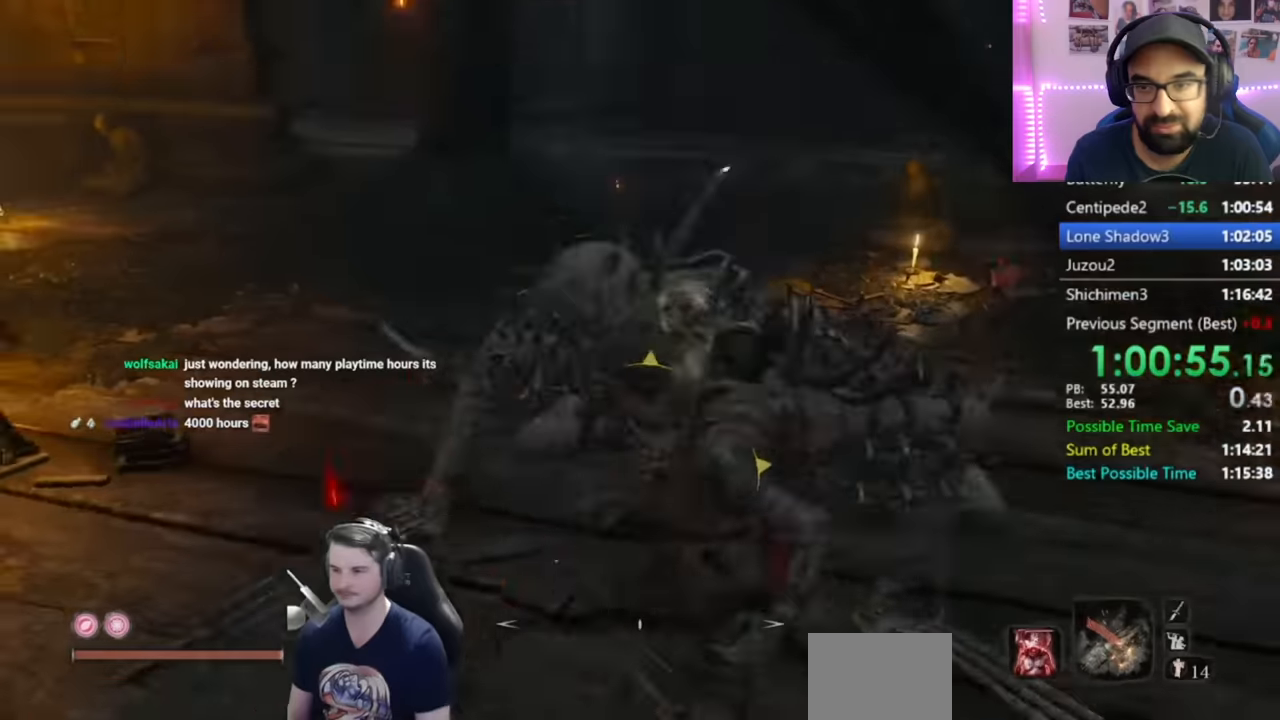
{"buttons": [], "left_stick": "center", "right_stick": "left", "events": [[84, "DPAD_LEFT", "down"], [167, "DPAD_LEFT", "up"], [284, "DPAD_LEFT", "down"], [367, "DPAD_LEFT", "up"]]}
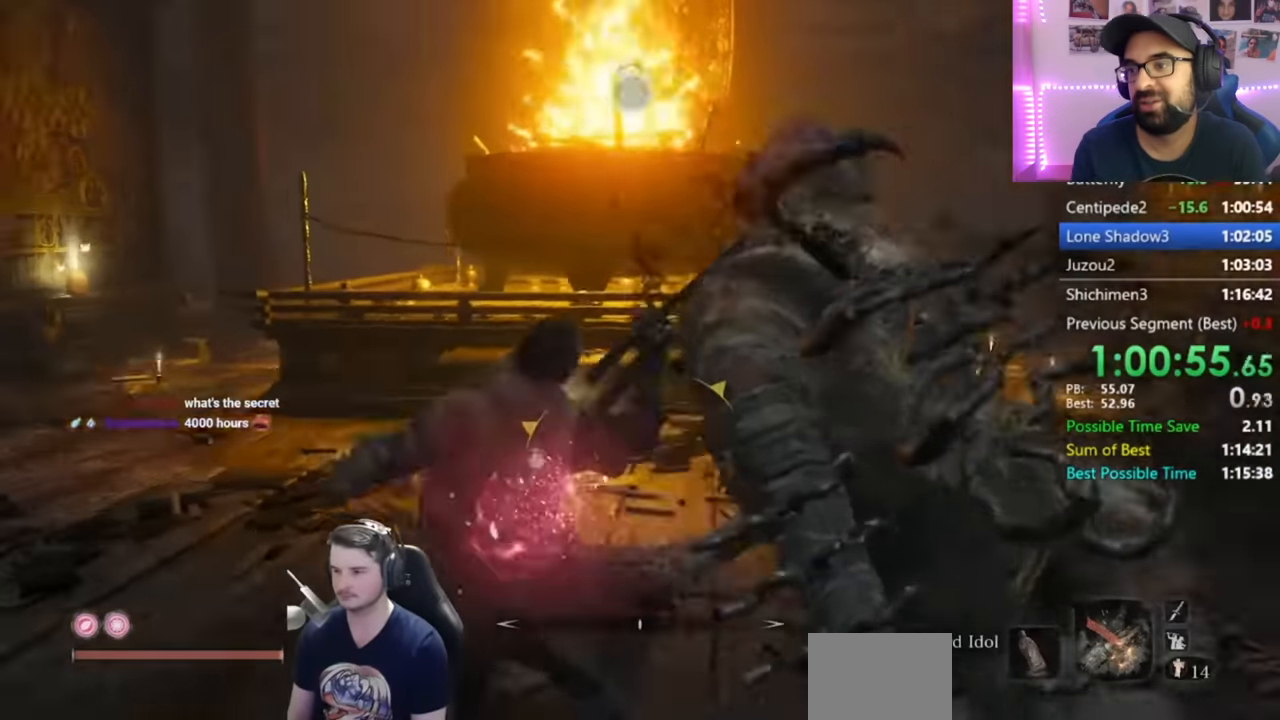
{"buttons": [], "left_stick": "up-left", "right_stick": "down-right", "events": [[33, "right_stick", "up-left"], [83, "left_stick", "up-left"], [150, "right_stick", "left"], [317, "right_stick", "center"], [417, "right_stick", "right"], [484, "right_stick", "down-right"]]}
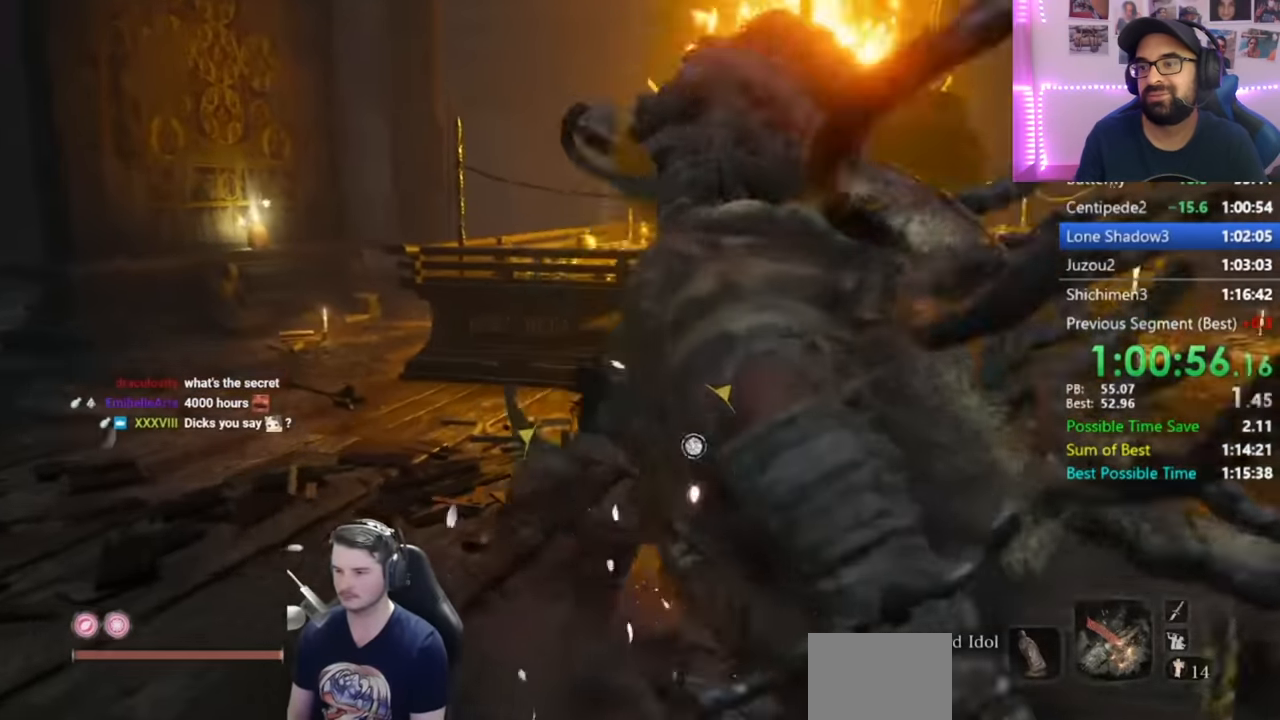
{"buttons": ["B"], "left_stick": "up-left", "right_stick": "center", "events": [[34, "B", "down"], [84, "right_stick", "center"], [384, "right_stick", "down-right"], [451, "right_stick", "center"]]}
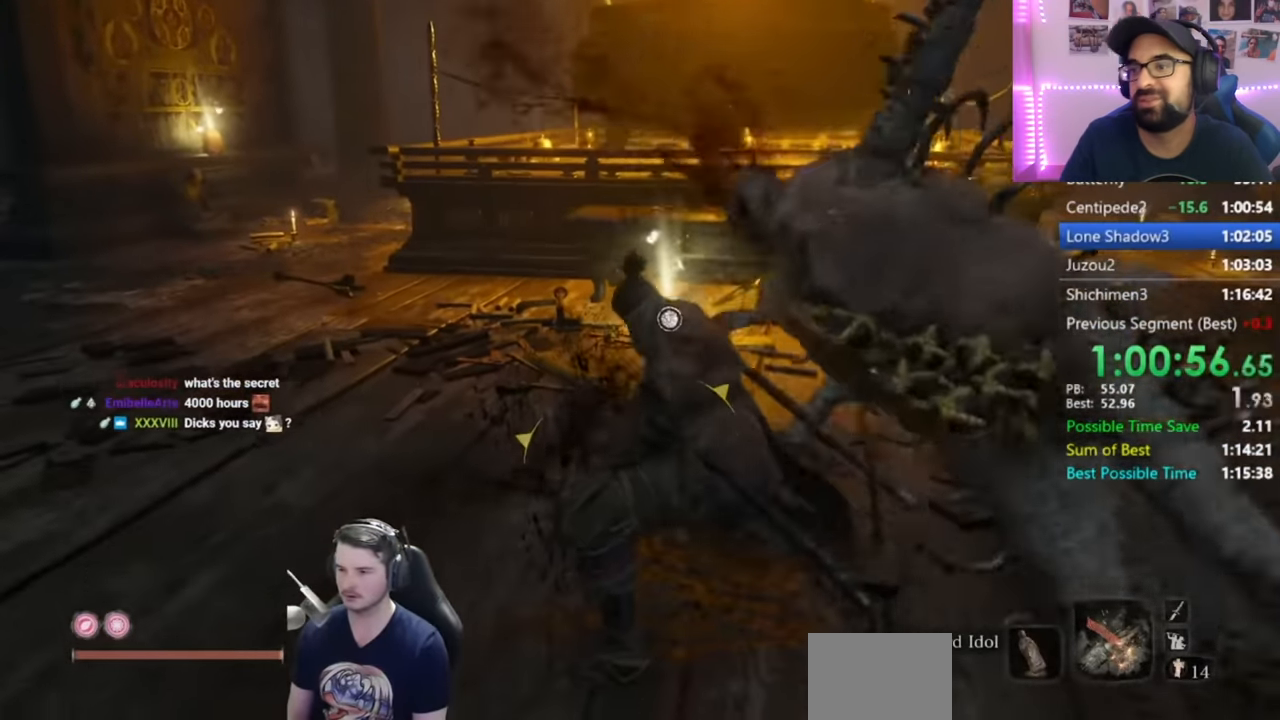
{"buttons": ["B"], "left_stick": "up-left", "right_stick": "center", "events": [[167, "right_stick", "down-right"], [317, "right_stick", "center"]]}
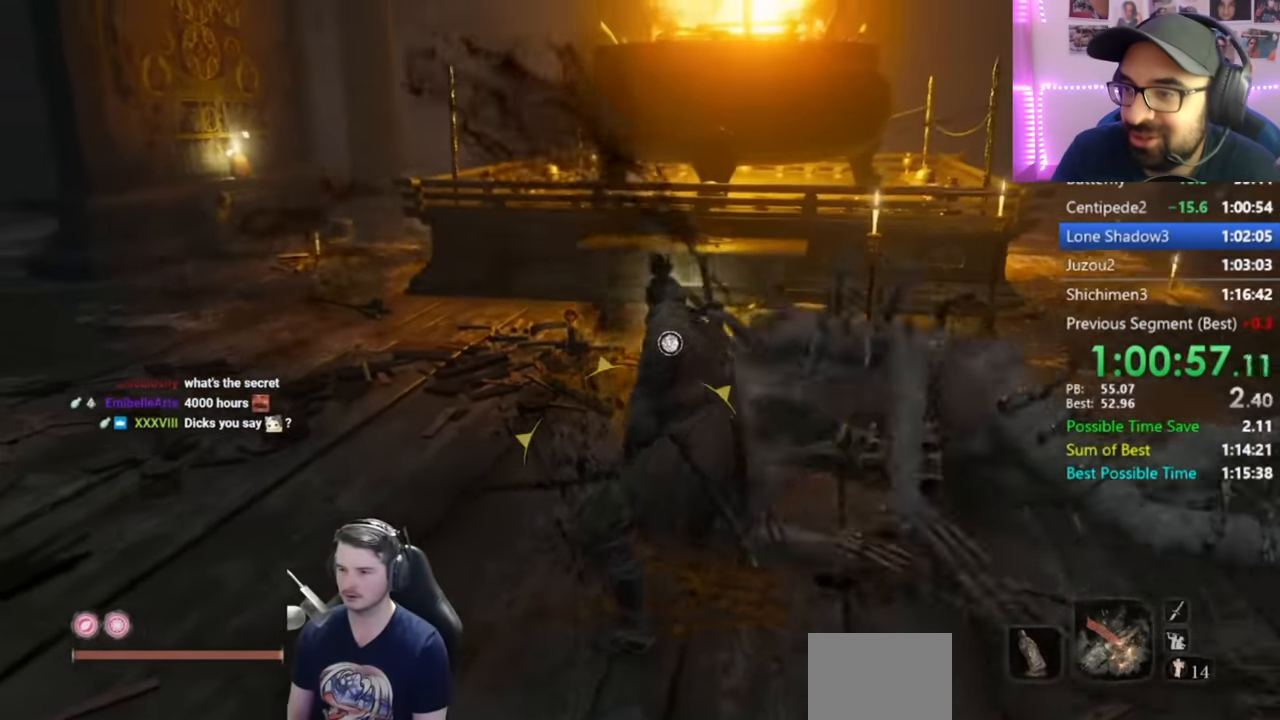
{"buttons": ["A"], "left_stick": "up", "right_stick": "center", "events": [[267, "B", "up"], [267, "left_stick", "up"], [383, "A", "down"]]}
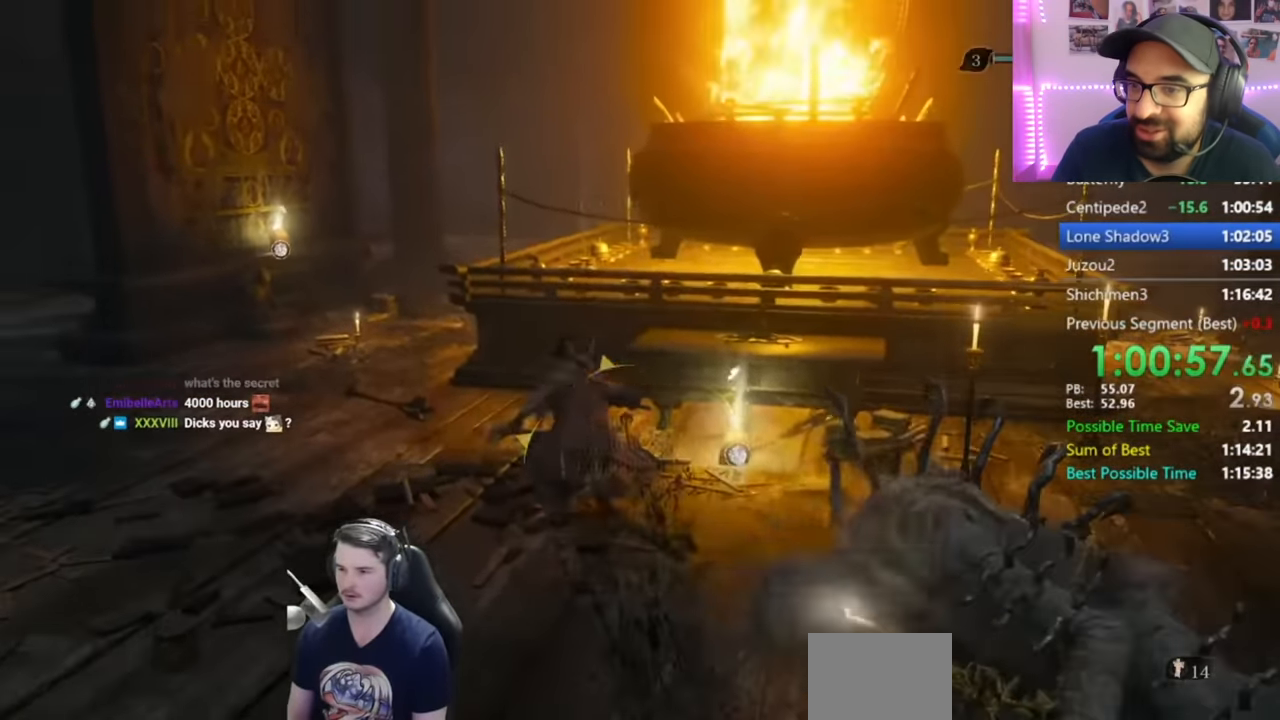
{"buttons": ["A"], "left_stick": "up", "right_stick": "center", "events": [[50, "A", "up"], [401, "A", "down"]]}
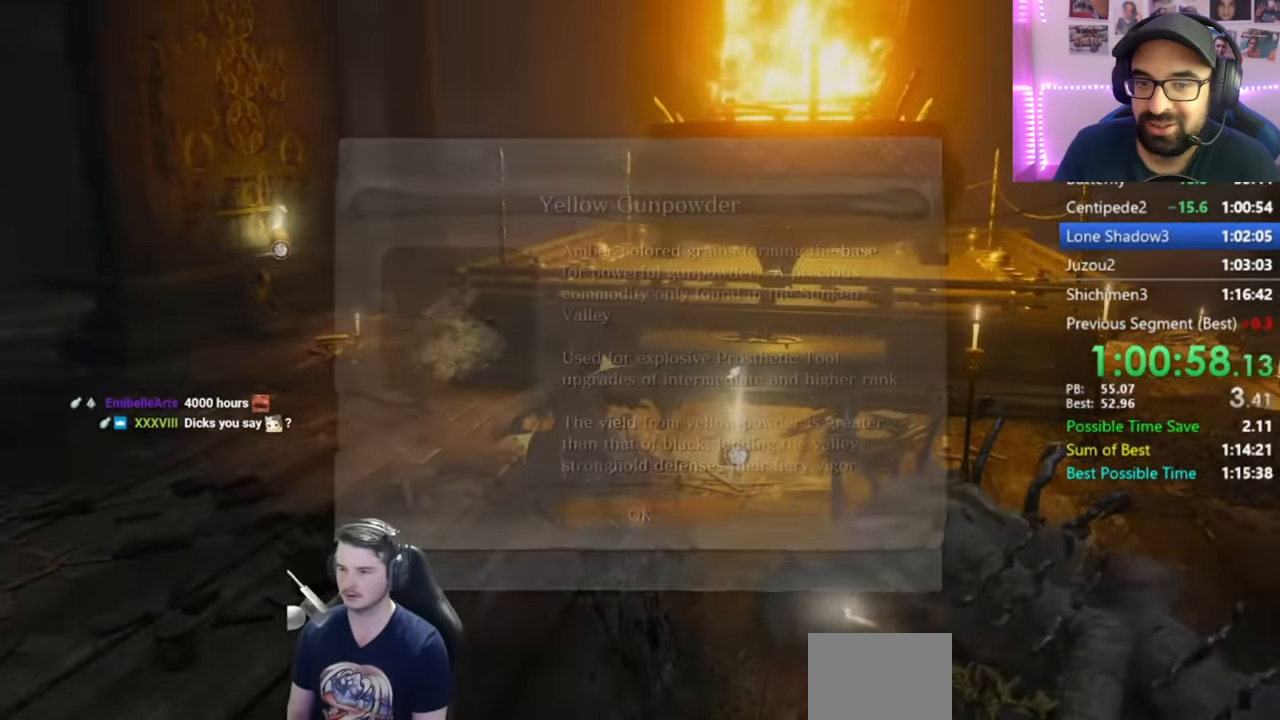
{"buttons": [], "left_stick": "up", "right_stick": "center", "events": [[66, "A", "up"]]}
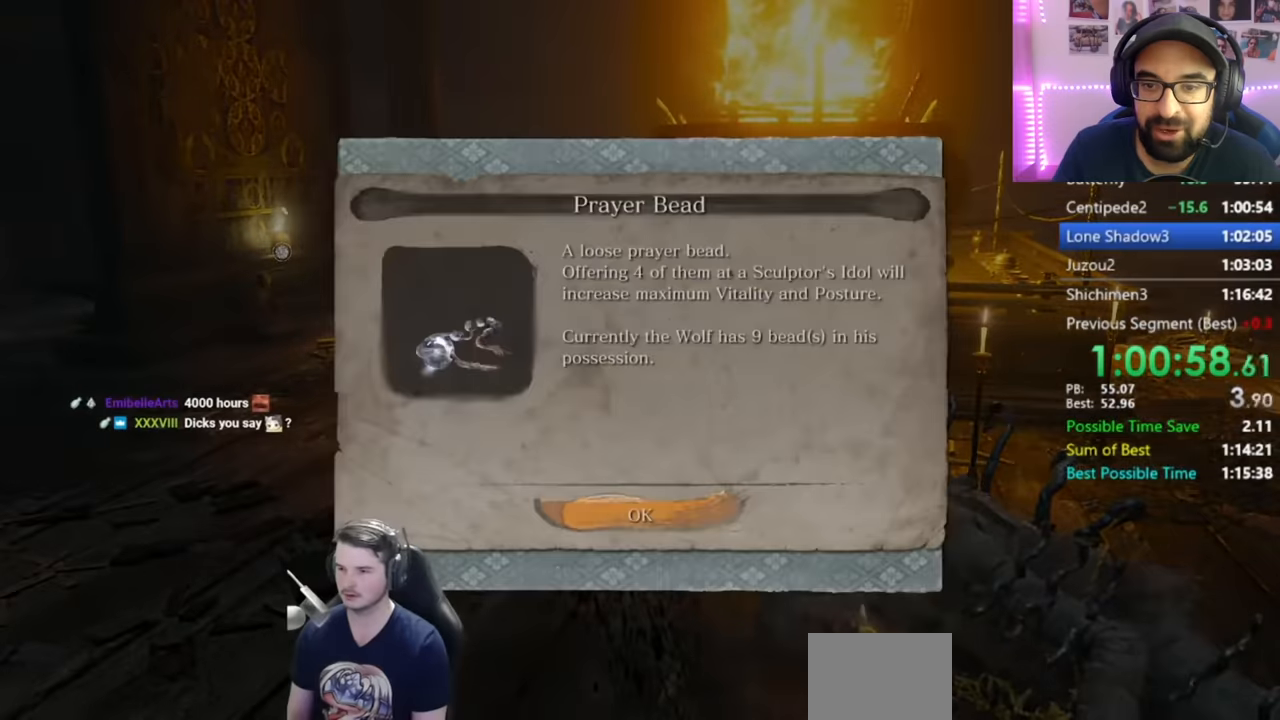
{"buttons": [], "left_stick": "up", "right_stick": "down-right", "events": [[17, "A", "down"], [117, "A", "up"], [384, "right_stick", "down-right"]]}
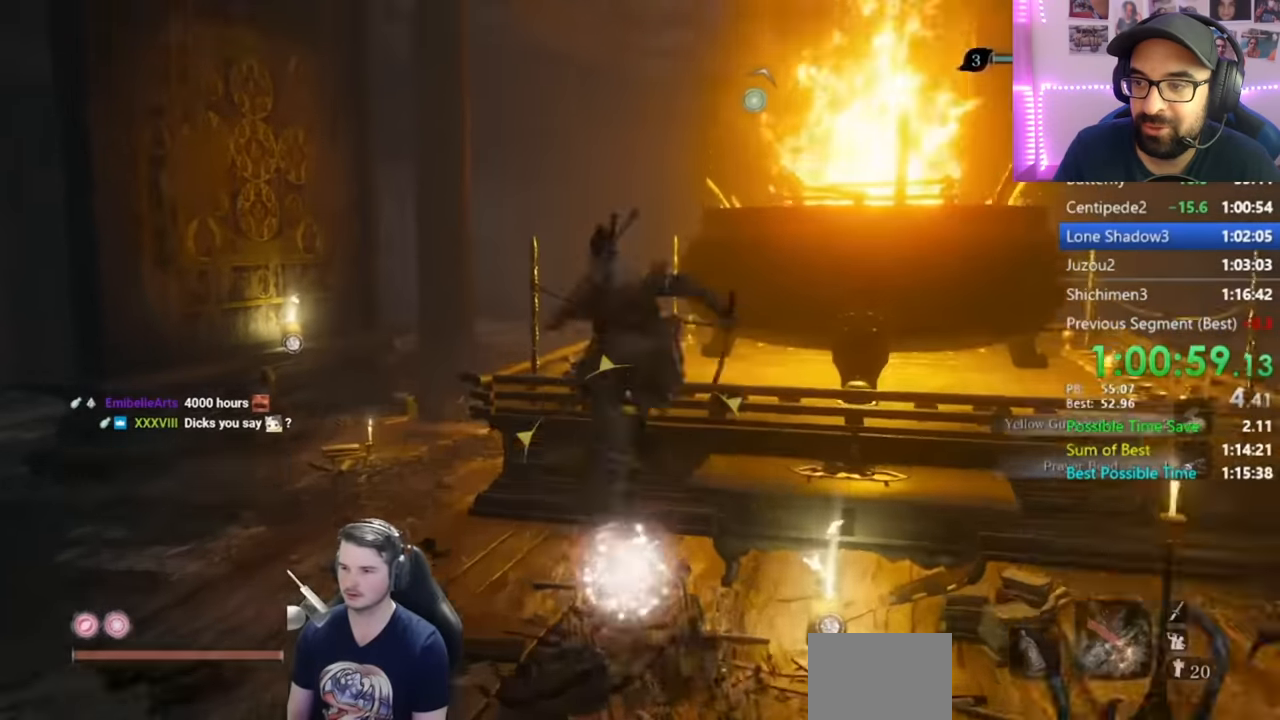
{"buttons": [], "left_stick": "up", "right_stick": "down-right", "events": []}
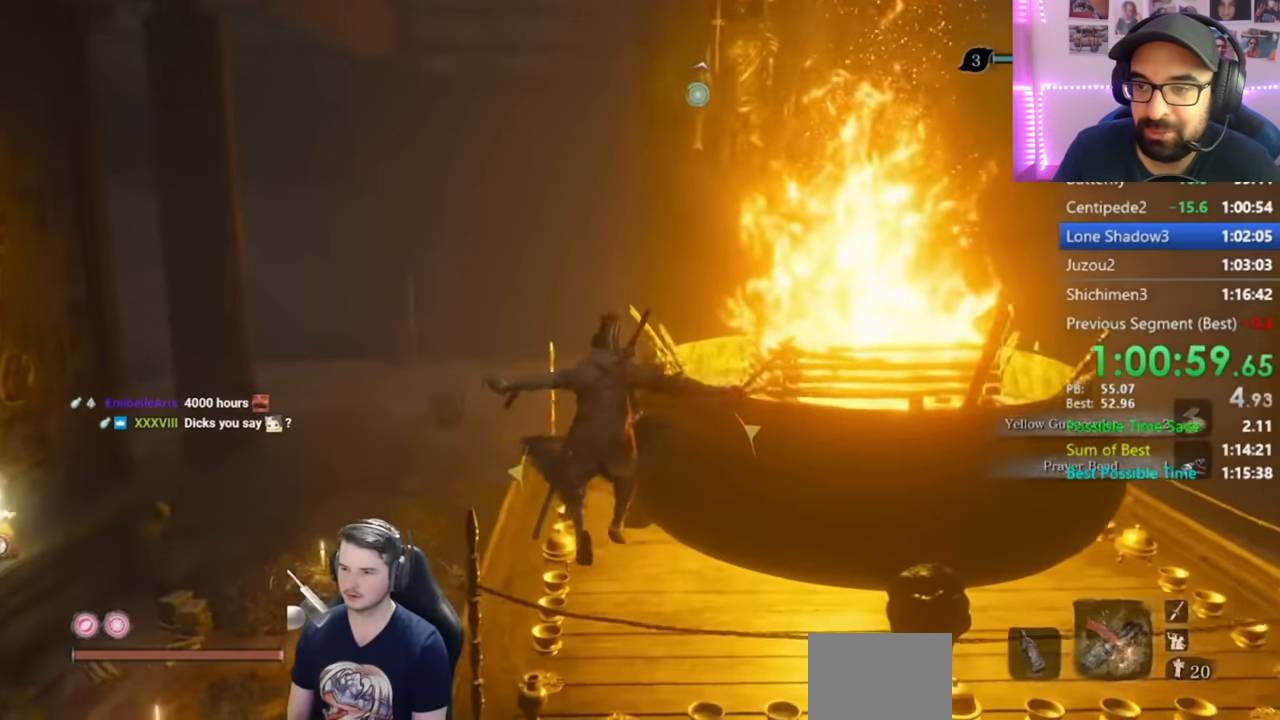
{"buttons": [], "left_stick": "center", "right_stick": "center", "events": [[284, "DPAD_UP", "down"], [284, "right_stick", "center"], [467, "DPAD_UP", "up"], [467, "left_stick", "center"]]}
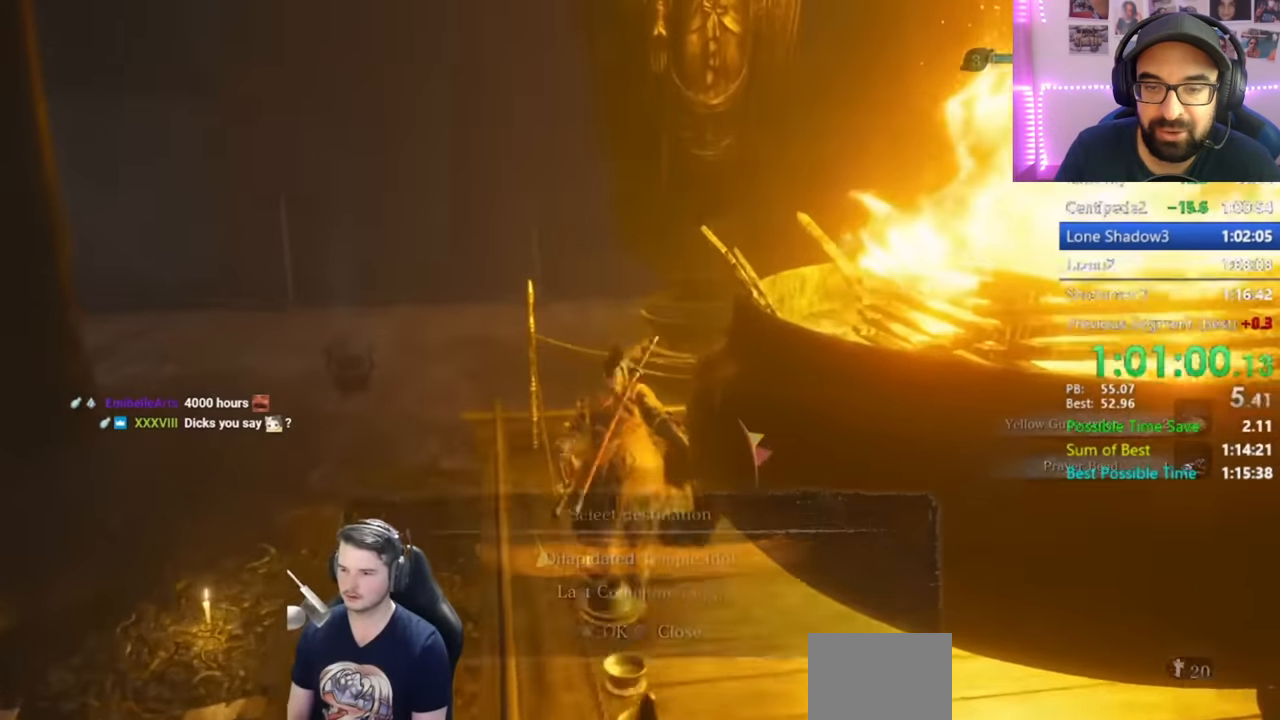
{"buttons": ["A"], "left_stick": "center", "right_stick": "center", "events": [[151, "A", "down"], [251, "A", "up"], [317, "A", "down"], [418, "A", "up"], [451, "A", "down"]]}
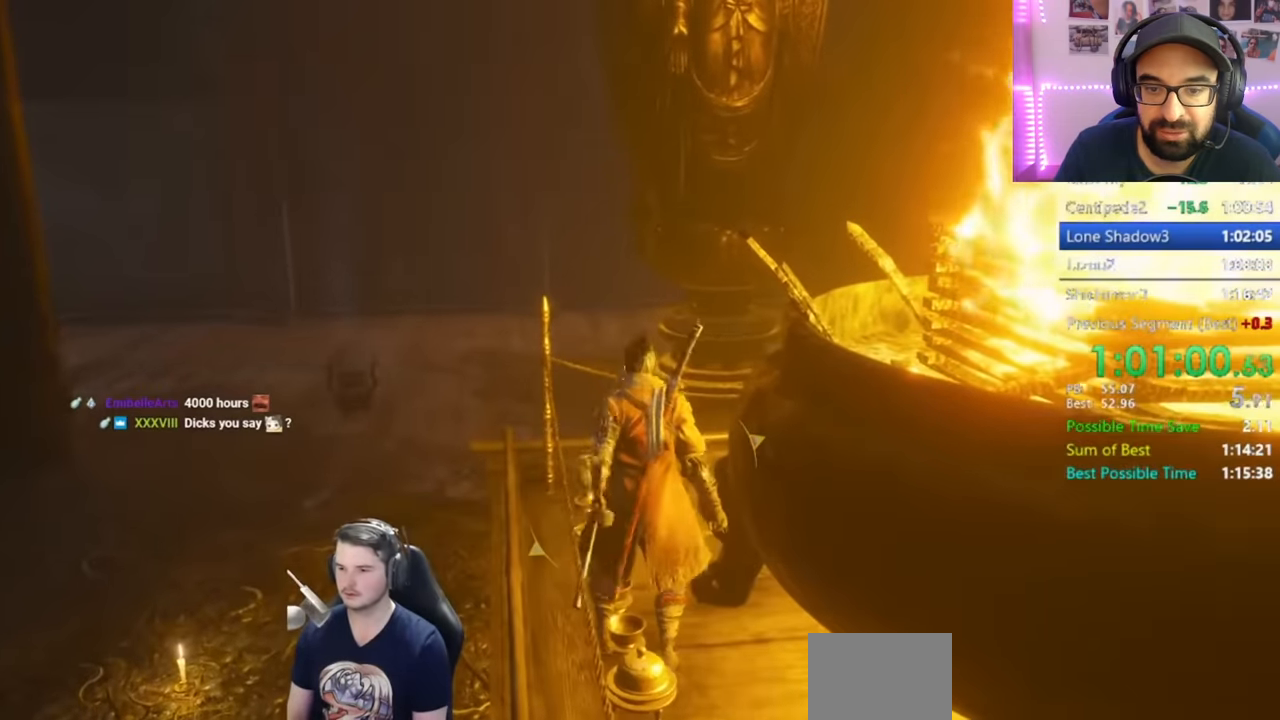
{"buttons": [], "left_stick": "center", "right_stick": "center", "events": [[100, "A", "up"]]}
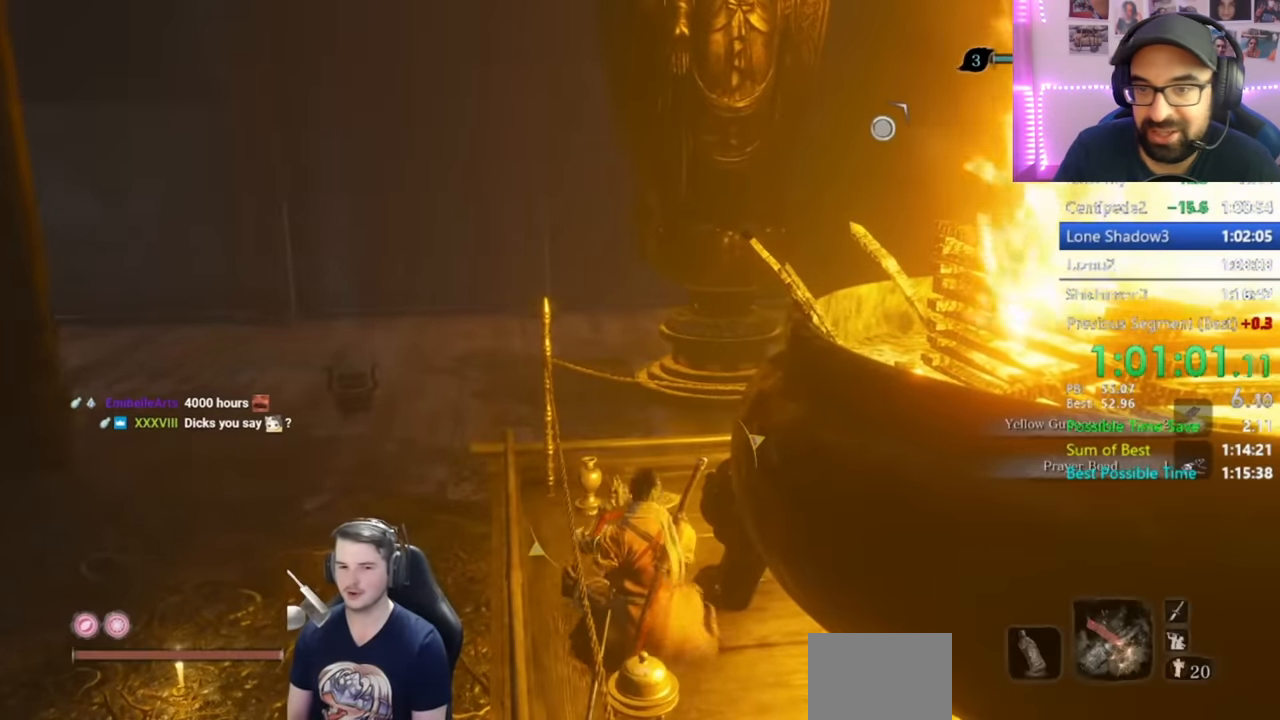
{"buttons": [], "left_stick": "center", "right_stick": "center", "events": []}
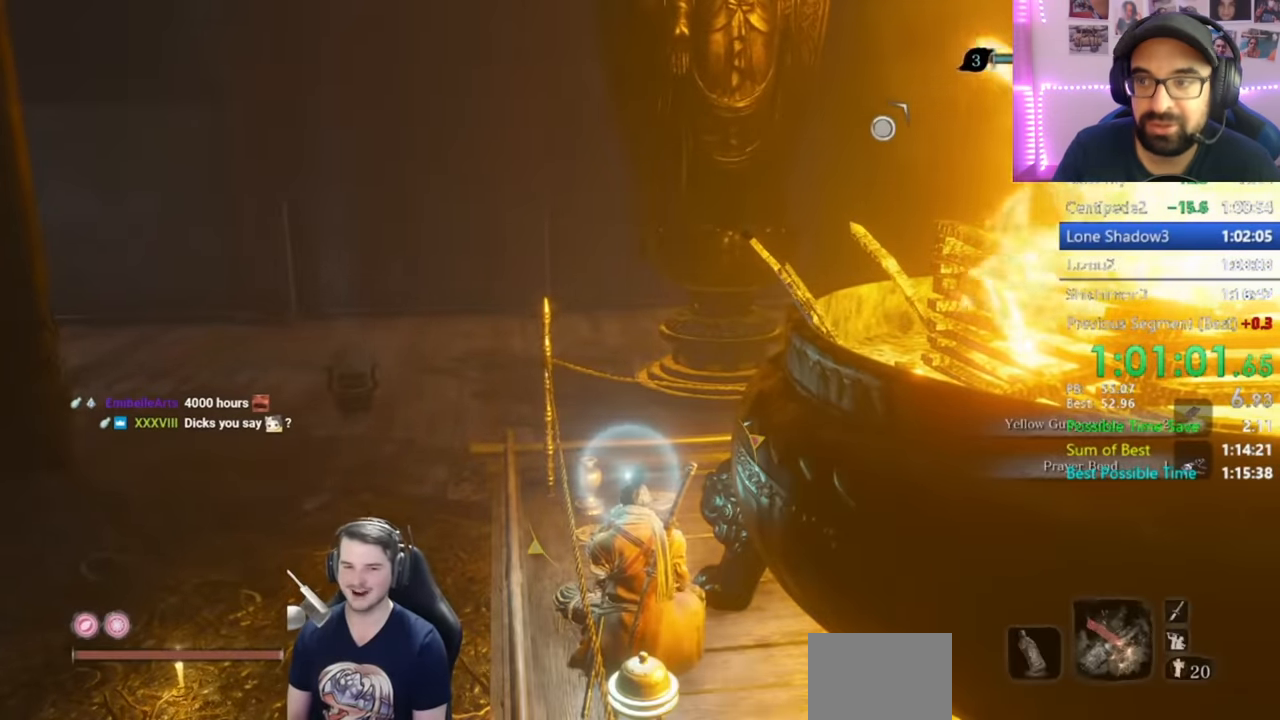
{"buttons": [], "left_stick": "center", "right_stick": "center", "events": []}
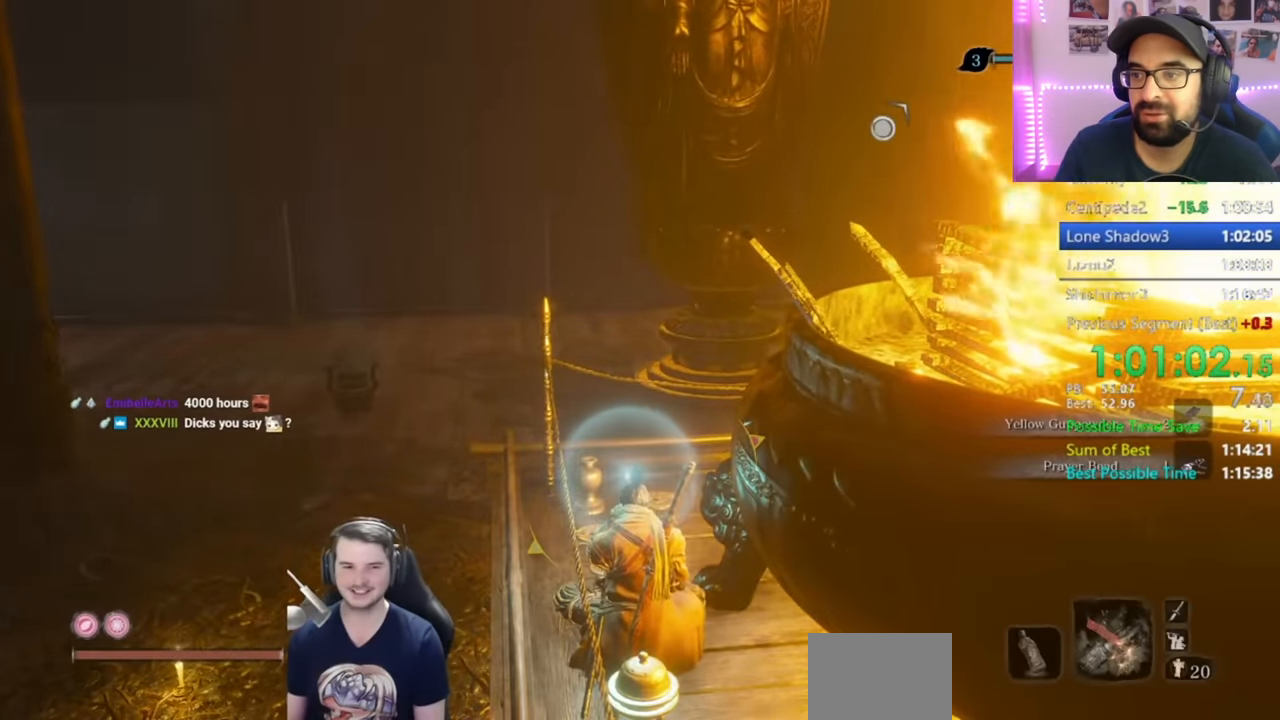
{"buttons": [], "left_stick": "center", "right_stick": "right", "events": [[151, "right_stick", "right"]]}
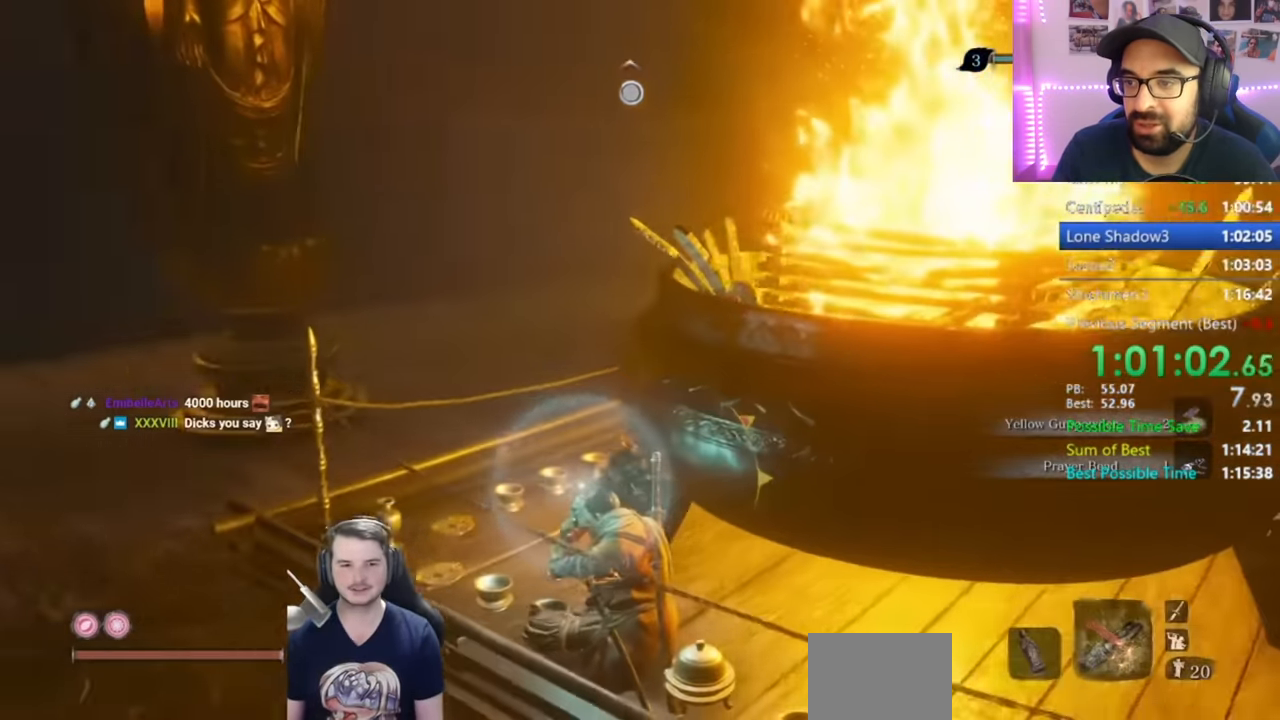
{"buttons": [], "left_stick": "center", "right_stick": "center", "events": [[368, "right_stick", "center"]]}
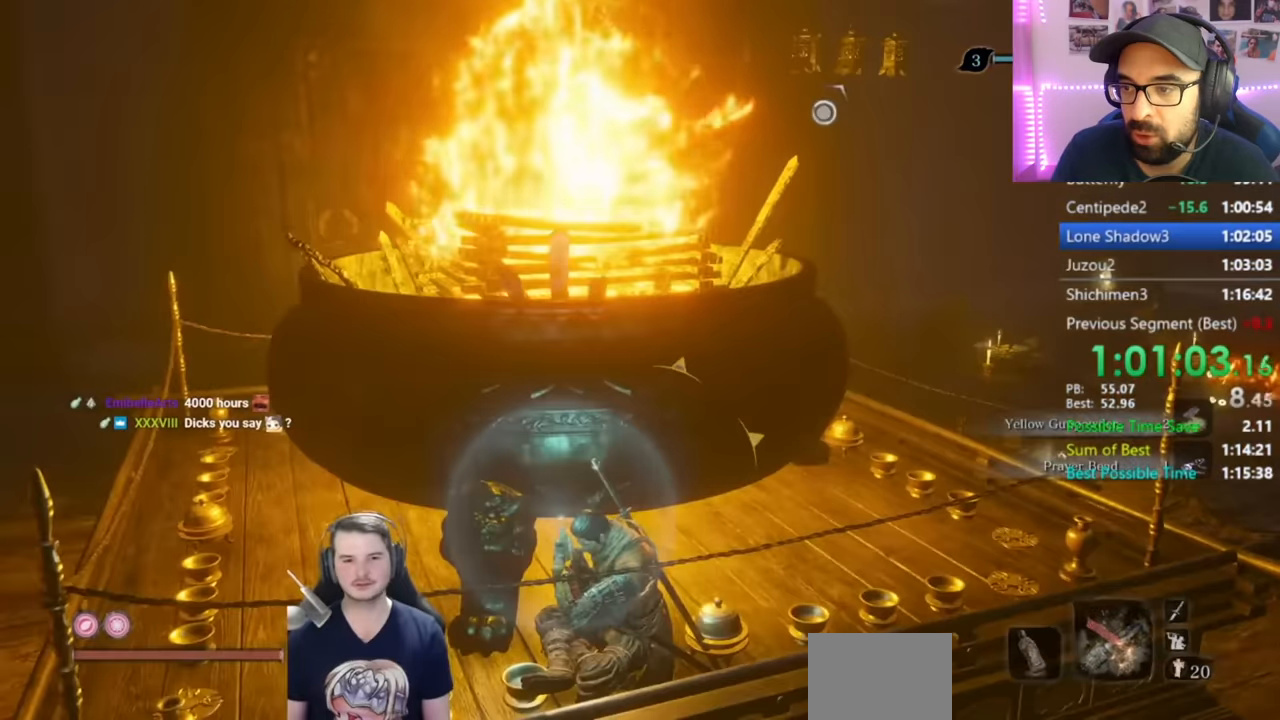
{"buttons": [], "left_stick": "center", "right_stick": "center", "events": [[84, "right_stick", "right"], [467, "right_stick", "center"]]}
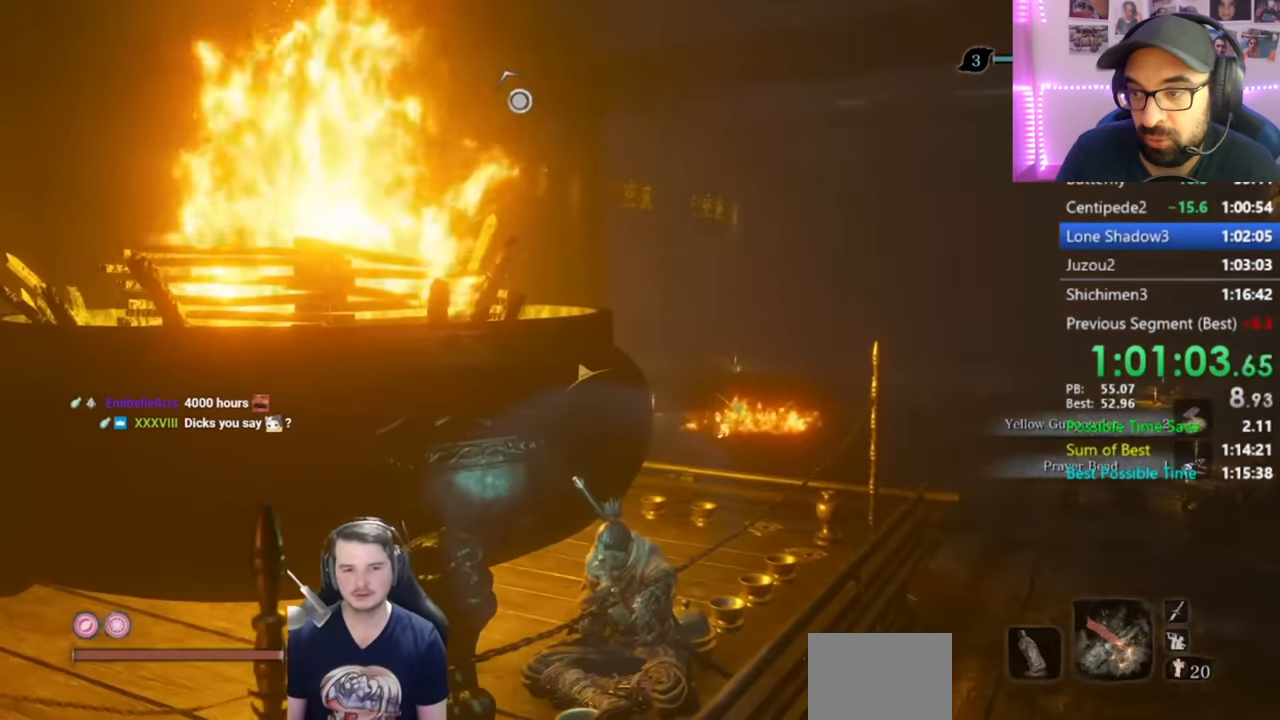
{"buttons": [], "left_stick": "center", "right_stick": "center", "events": []}
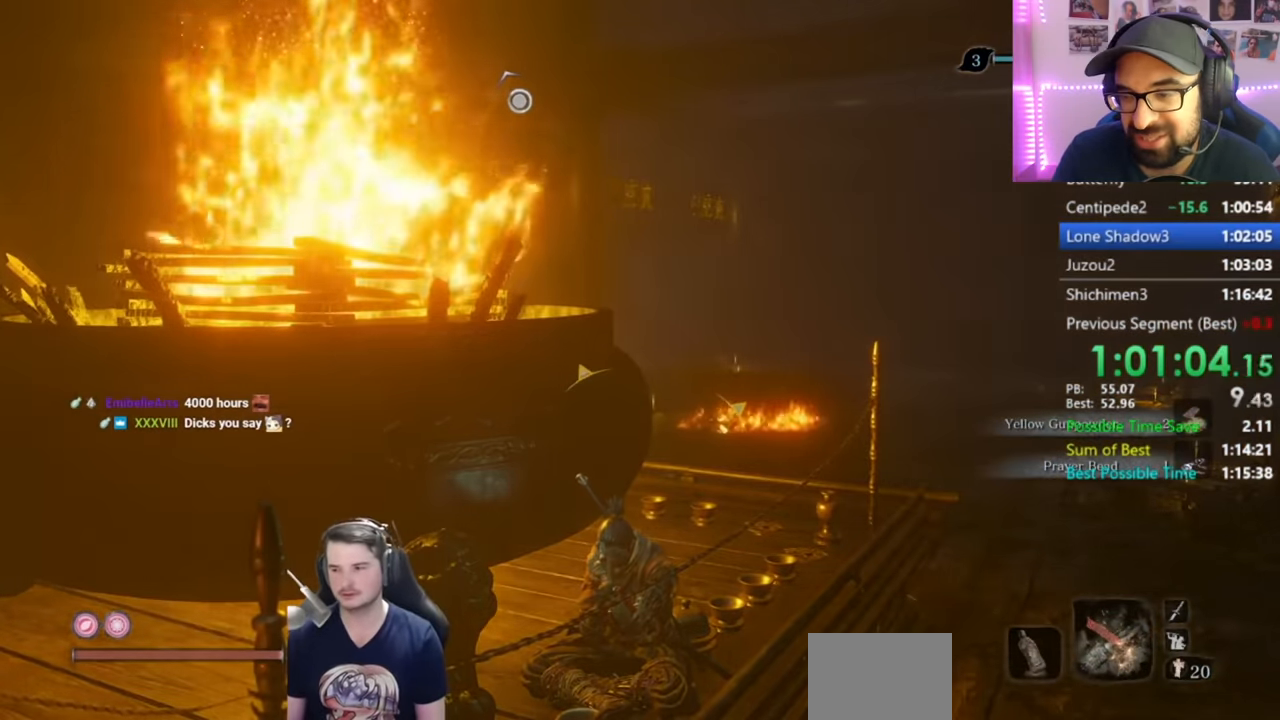
{"buttons": ["DPAD_RIGHT"], "left_stick": "center", "right_stick": "center", "events": [[50, "DPAD_LEFT", "down"], [134, "DPAD_LEFT", "up"], [217, "DPAD_LEFT", "down"], [334, "DPAD_LEFT", "up"], [467, "DPAD_RIGHT", "down"]]}
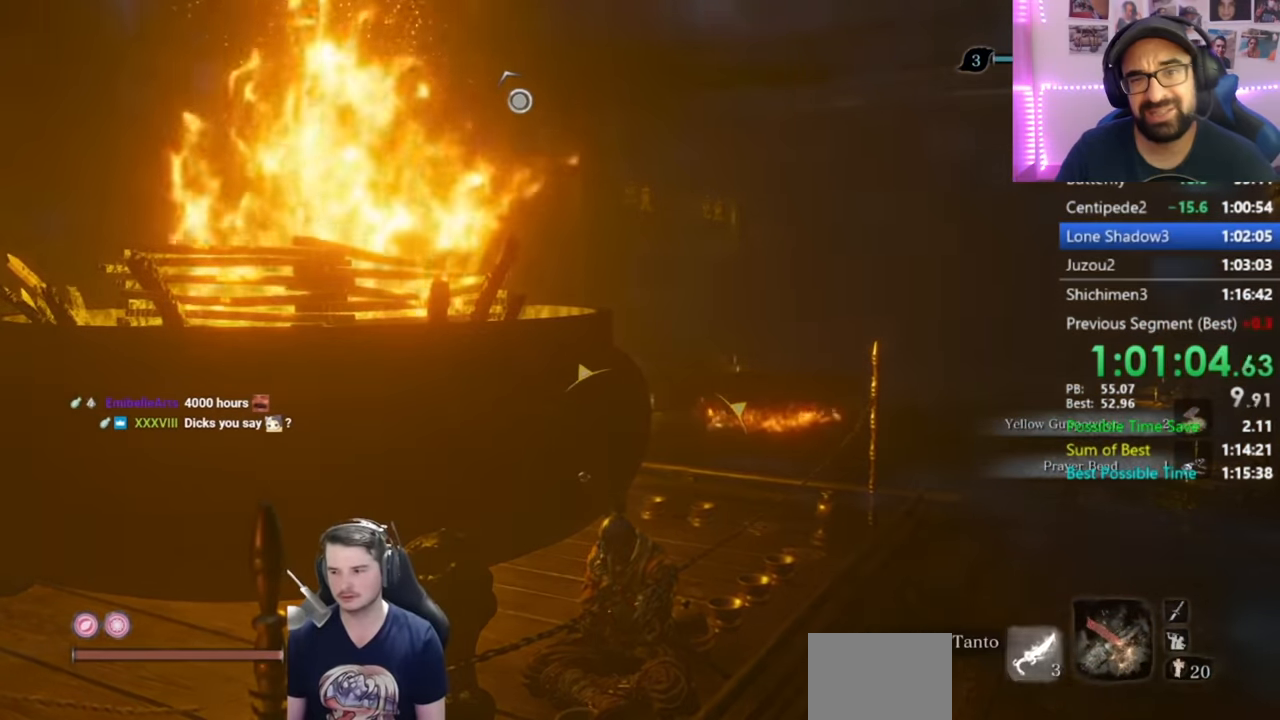
{"buttons": [], "left_stick": "center", "right_stick": "center", "events": [[83, "DPAD_RIGHT", "up"]]}